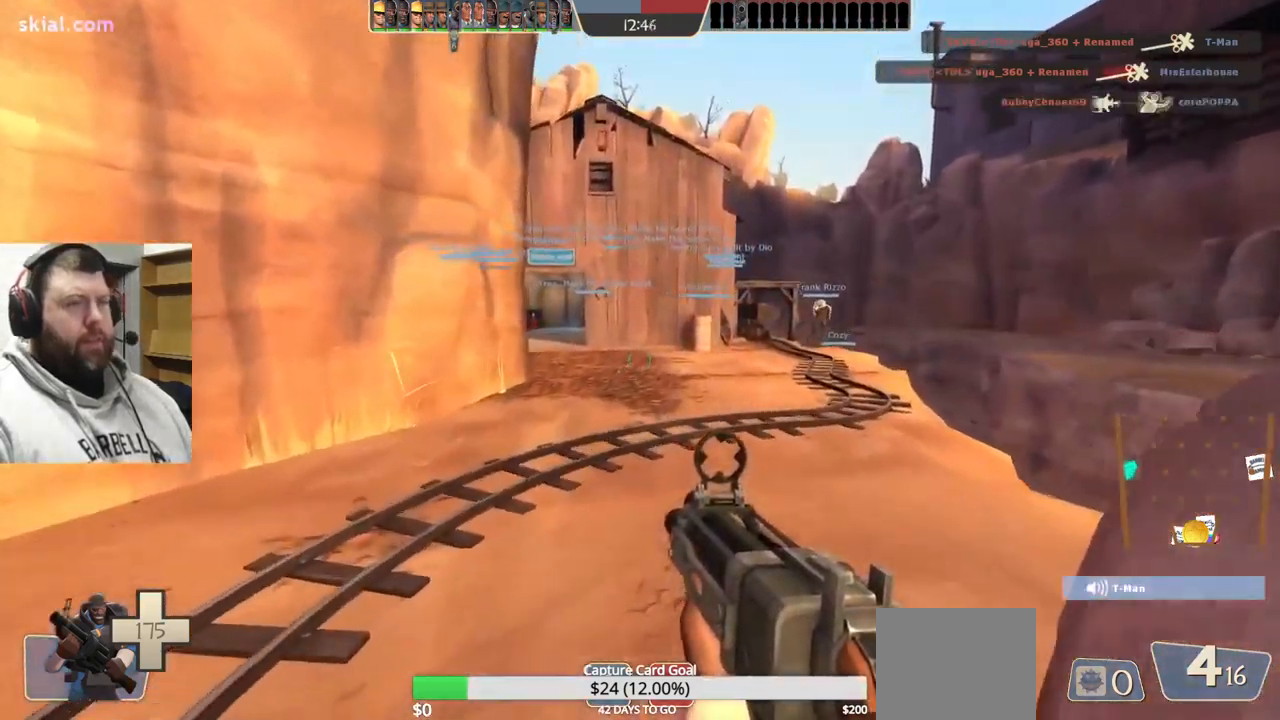
Gameplay with a controller (PlayStation layout); each line is a JSON object with the inputs held at the frame after it. "events" lists button and stick changes between this image and that frame as [ms after this image, input, new state], when the widget could be followed in between. Not read: L1.
{"buttons": [], "left_stick": "right", "right_stick": "left", "events": [[267, "right_stick", "left"], [350, "left_stick", "right"]]}
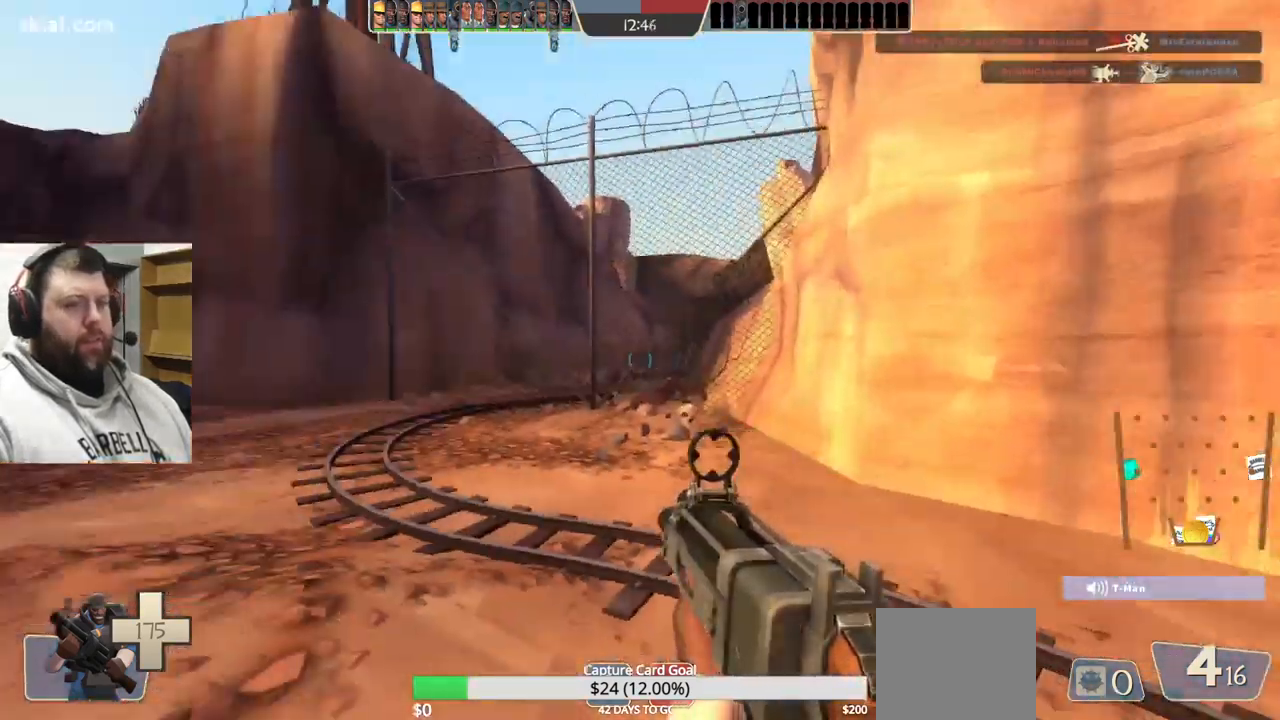
{"buttons": [], "left_stick": "up", "right_stick": "center", "events": [[34, "right_stick", "center"], [200, "right_stick", "right"], [300, "left_stick", "up-right"], [467, "left_stick", "up"], [500, "right_stick", "center"]]}
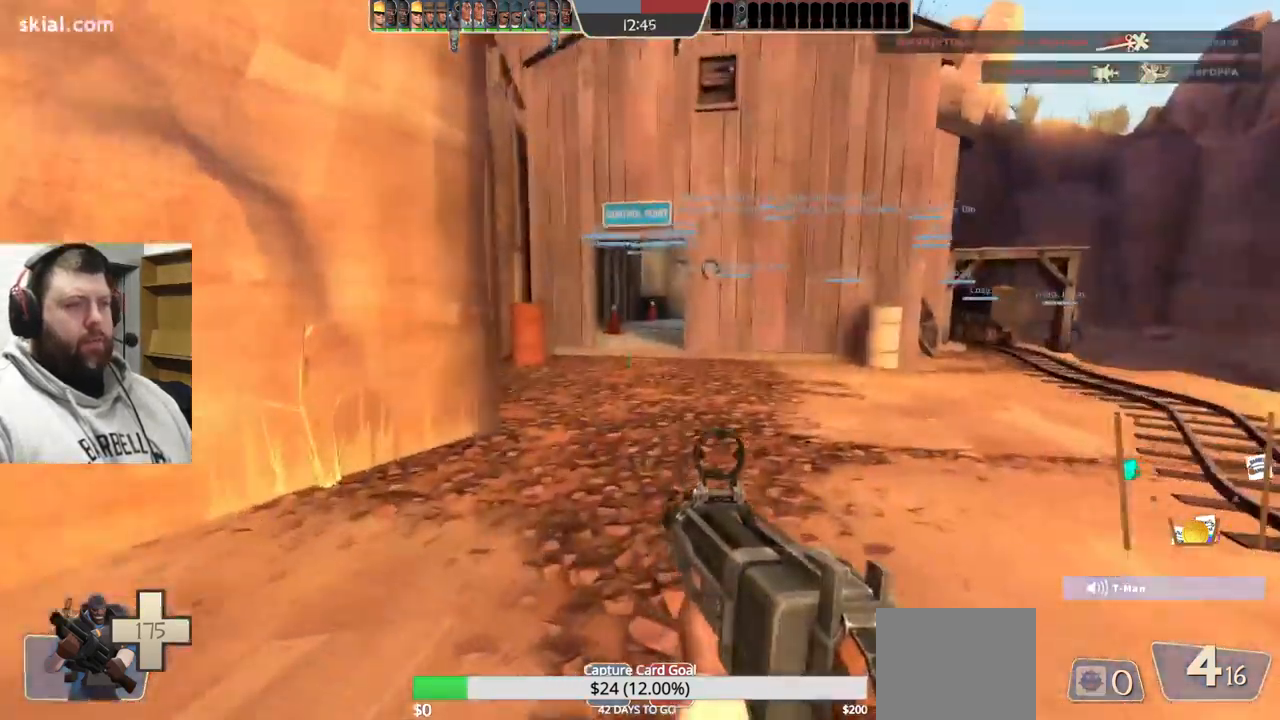
{"buttons": [], "left_stick": "up", "right_stick": "center", "events": [[34, "SQUARE", "down"], [100, "SQUARE", "up"], [200, "SQUARE", "down"], [301, "SQUARE", "up"], [367, "SQUARE", "down"], [451, "SQUARE", "up"]]}
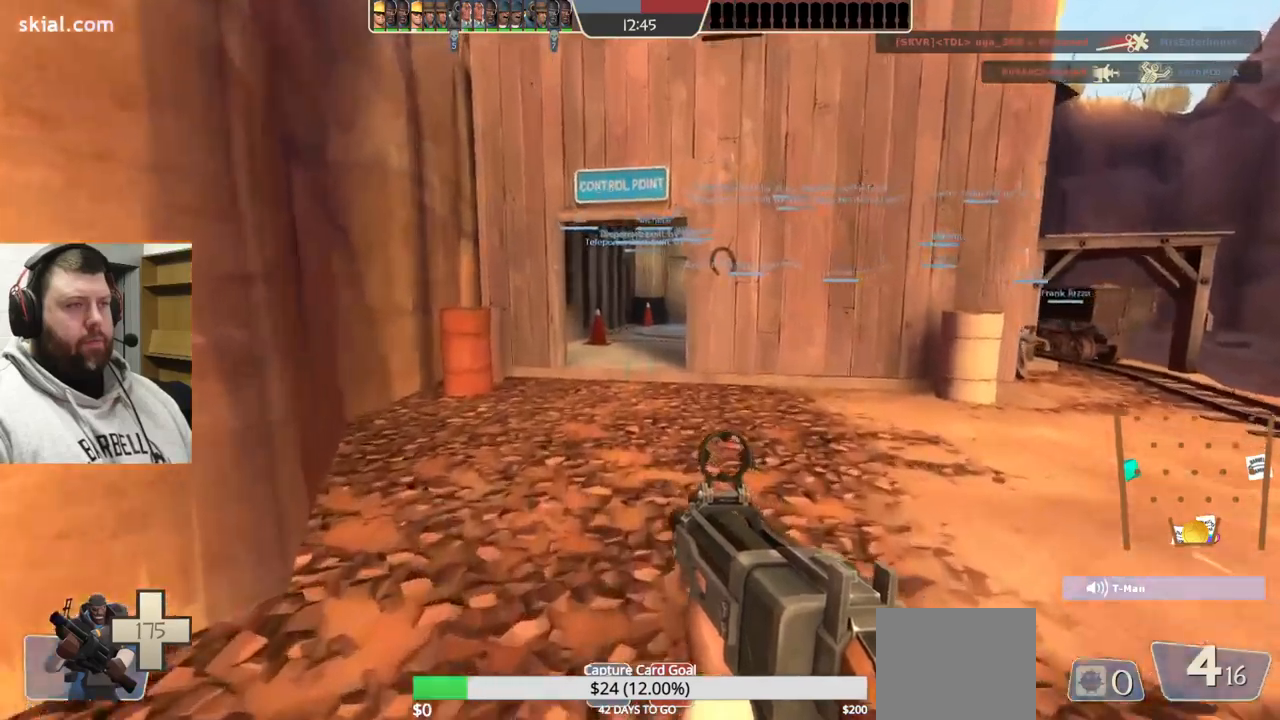
{"buttons": [], "left_stick": "up", "right_stick": "center", "events": []}
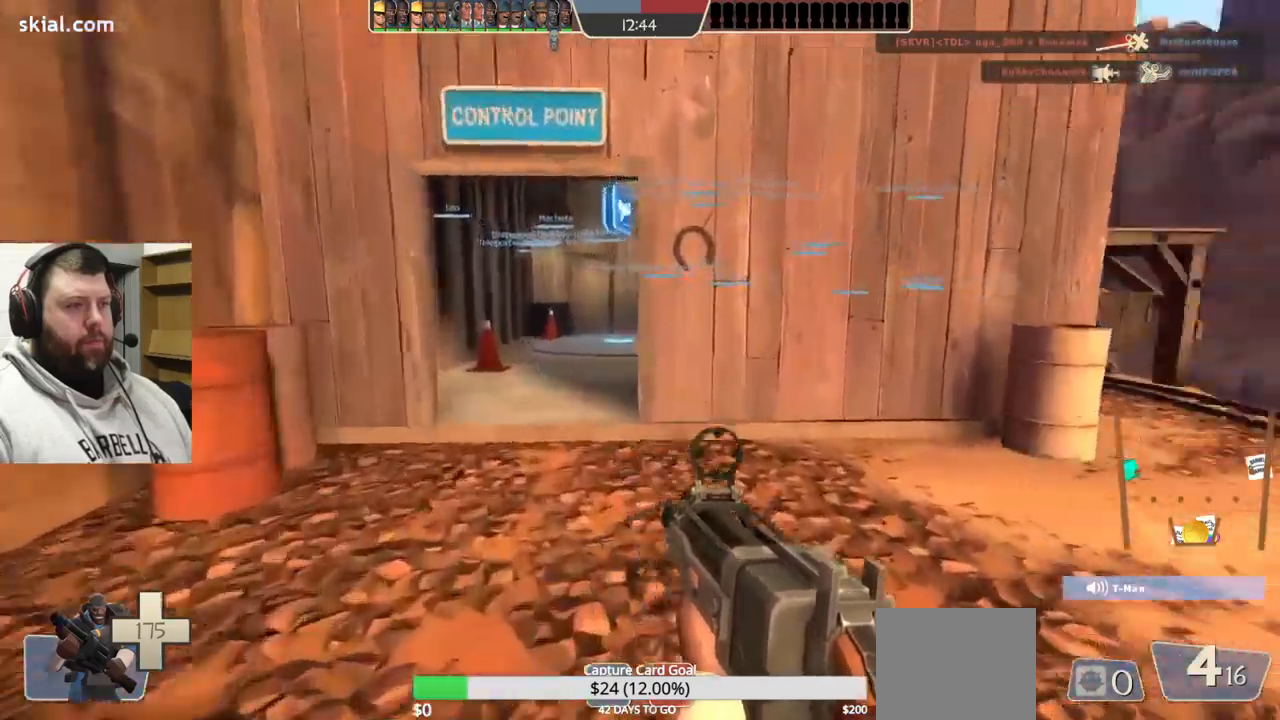
{"buttons": [], "left_stick": "up", "right_stick": "center", "events": []}
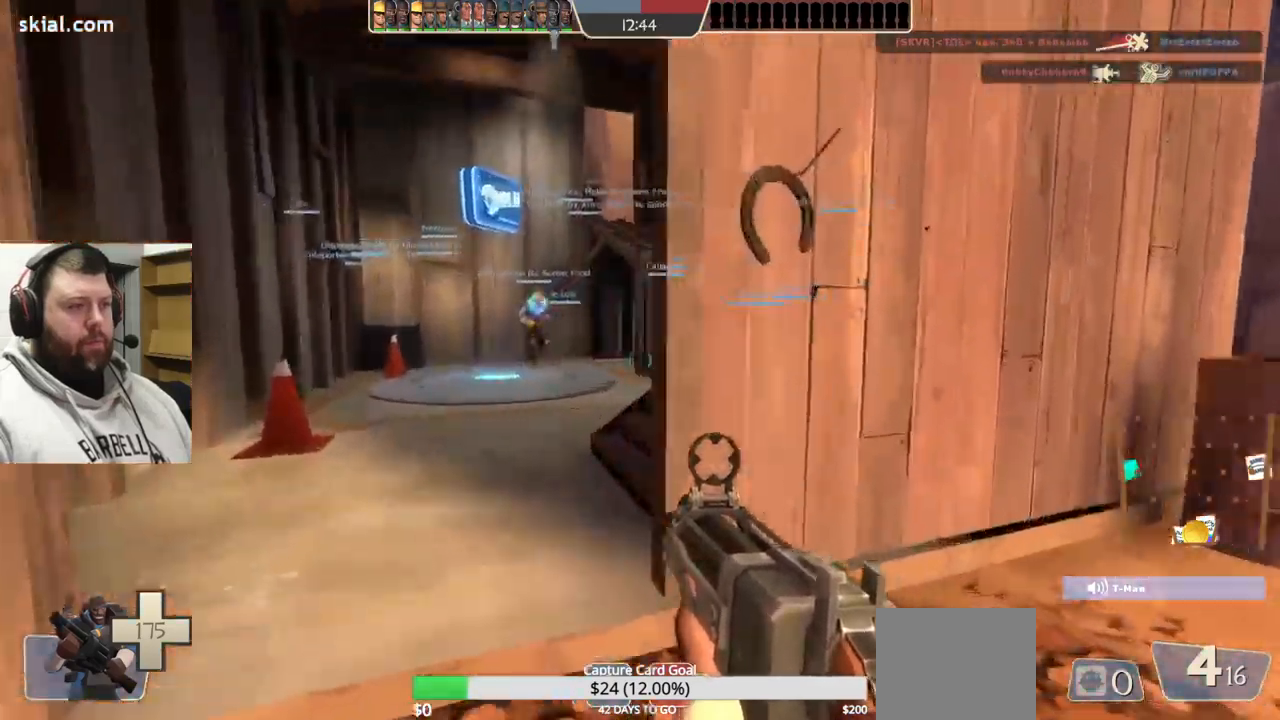
{"buttons": [], "left_stick": "up-right", "right_stick": "center", "events": [[383, "left_stick", "up-right"]]}
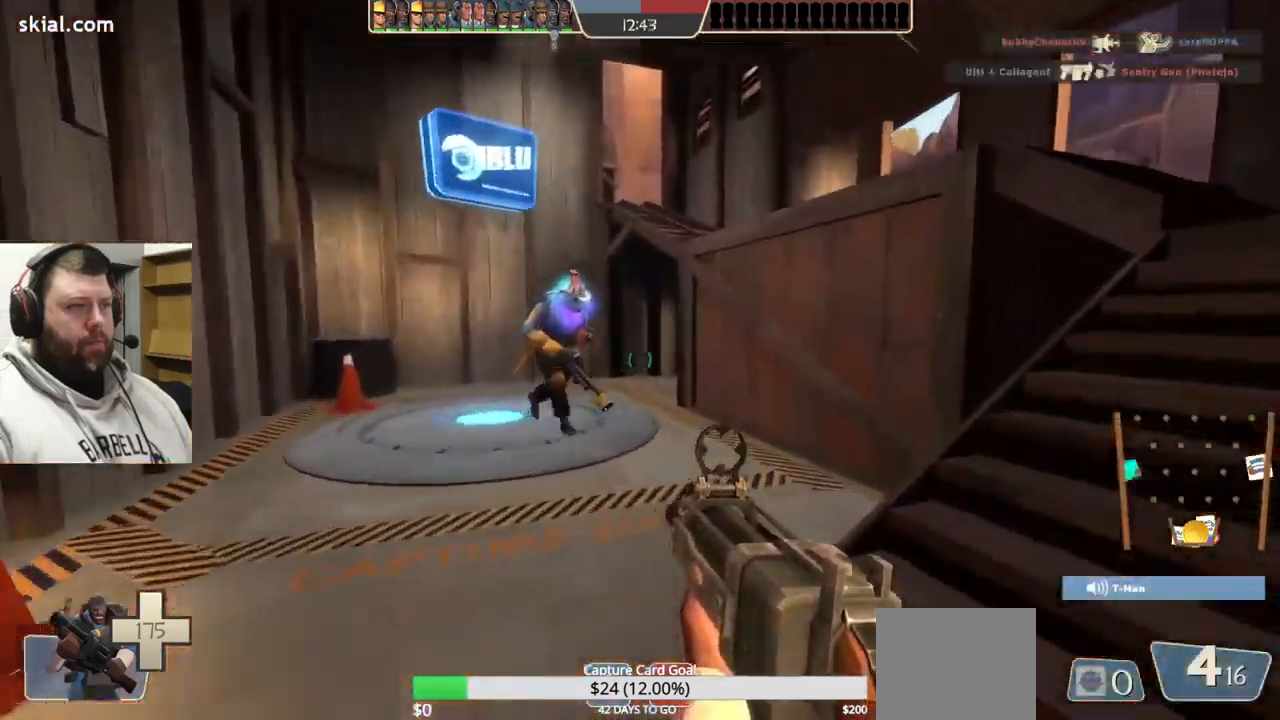
{"buttons": [], "left_stick": "up", "right_stick": "center", "events": [[50, "SQUARE", "down"], [117, "SQUARE", "up"], [217, "SQUARE", "down"], [267, "SQUARE", "up"], [333, "SQUARE", "down"], [417, "SQUARE", "up"], [417, "left_stick", "up"]]}
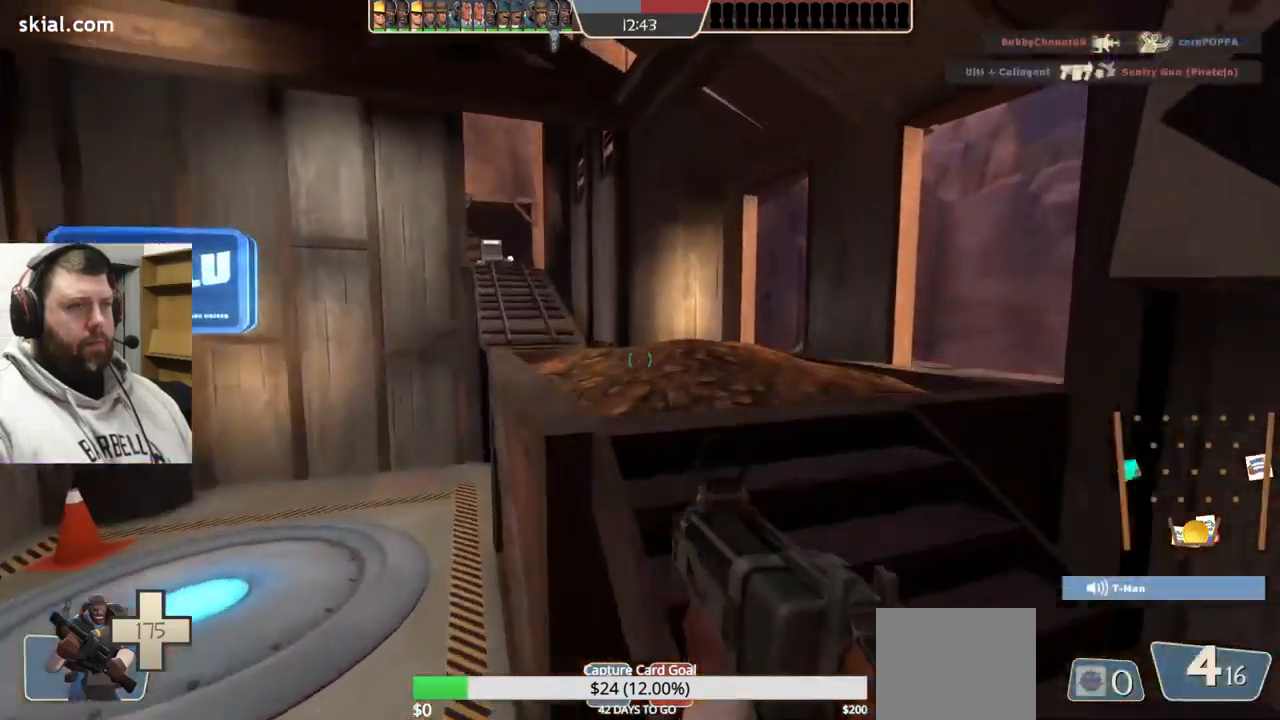
{"buttons": [], "left_stick": "up", "right_stick": "center", "events": [[100, "right_stick", "left"], [217, "right_stick", "center"], [400, "SQUARE", "down"], [450, "SQUARE", "up"]]}
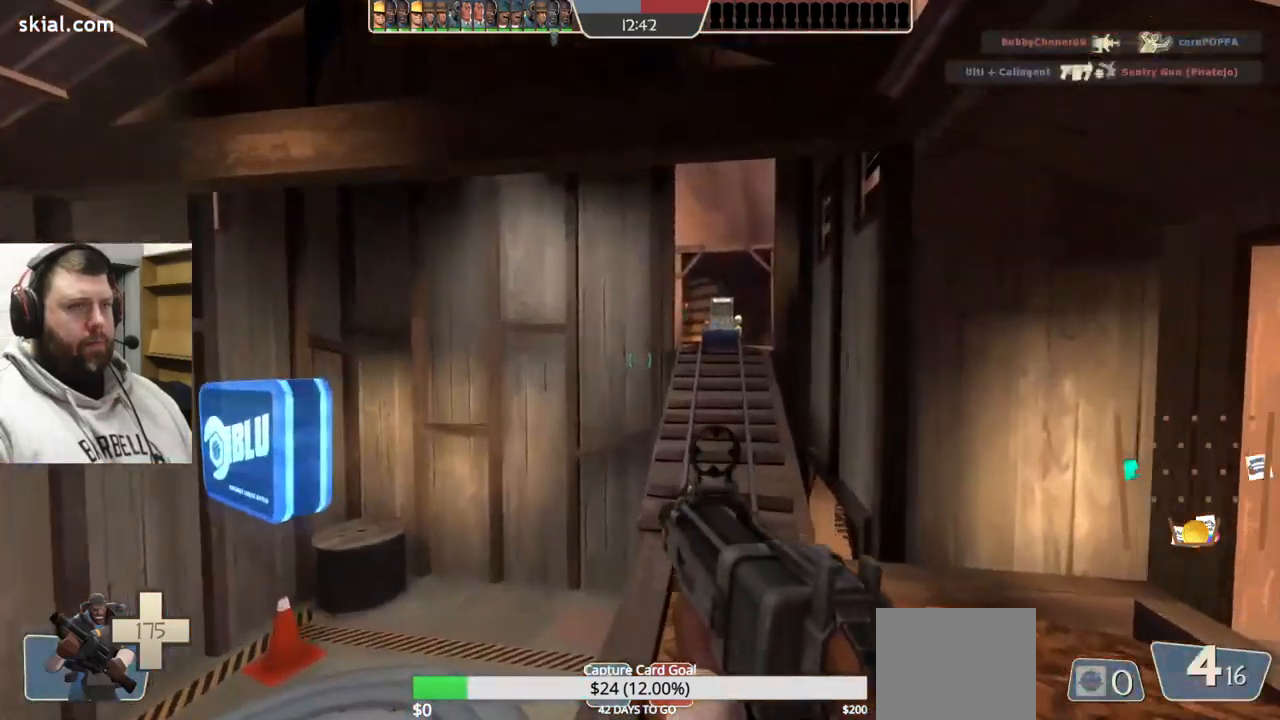
{"buttons": [], "left_stick": "up", "right_stick": "center", "events": [[50, "SQUARE", "down"], [100, "SQUARE", "up"], [200, "SQUARE", "down"], [267, "SQUARE", "up"]]}
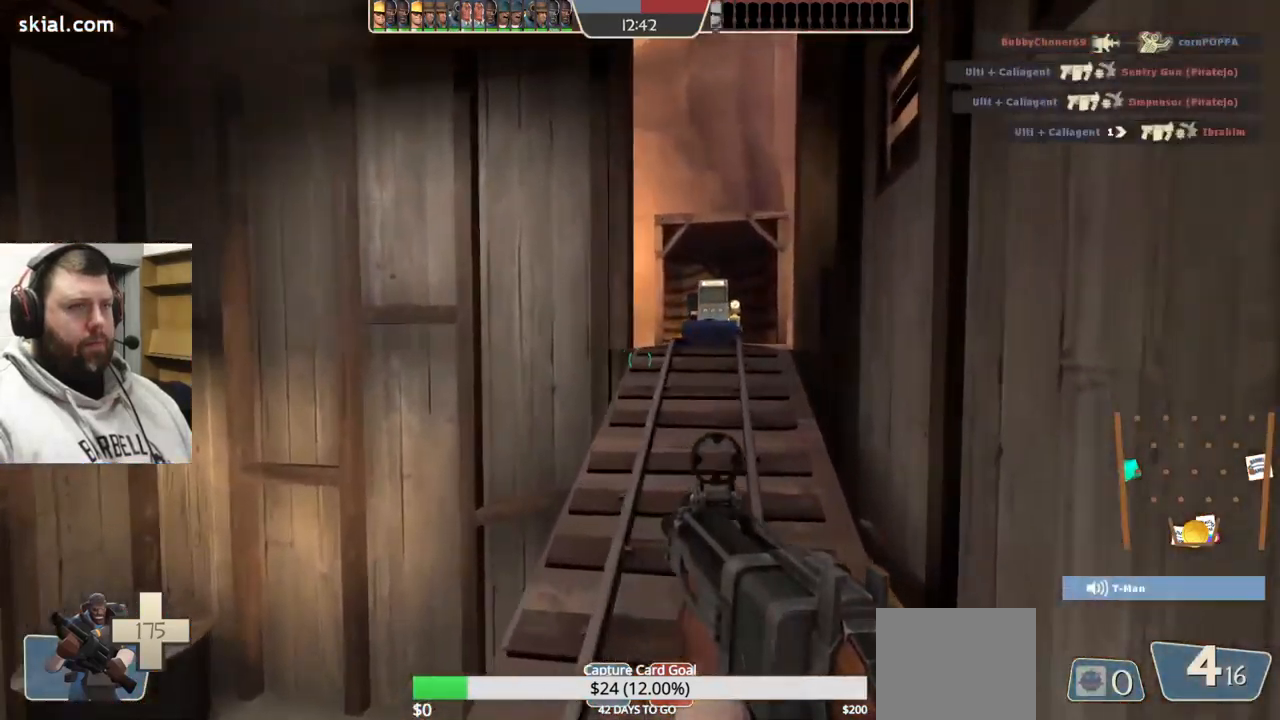
{"buttons": ["SQUARE"], "left_stick": "up", "right_stick": "center", "events": [[300, "SQUARE", "down"], [350, "SQUARE", "up"], [450, "SQUARE", "down"]]}
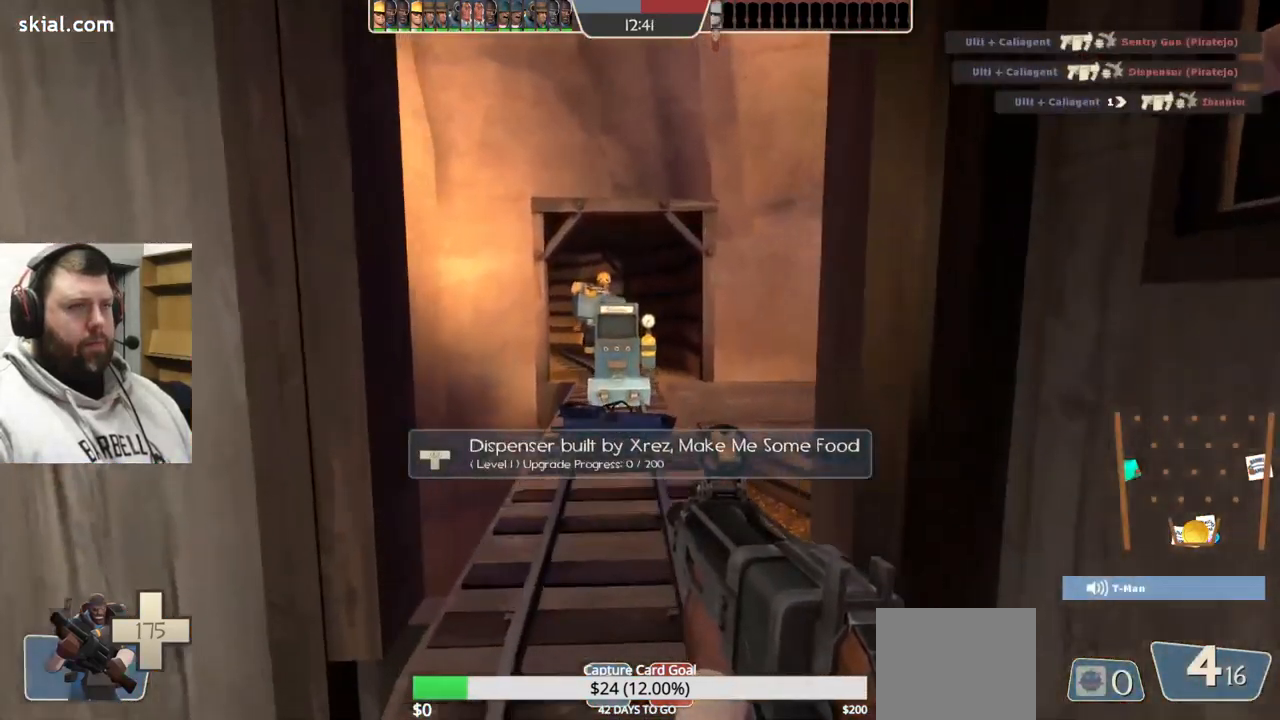
{"buttons": [], "left_stick": "up", "right_stick": "center", "events": [[17, "SQUARE", "up"], [83, "SQUARE", "down"], [167, "SQUARE", "up"], [250, "SQUARE", "down"], [367, "SQUARE", "up"], [433, "SQUARE", "down"], [500, "SQUARE", "up"]]}
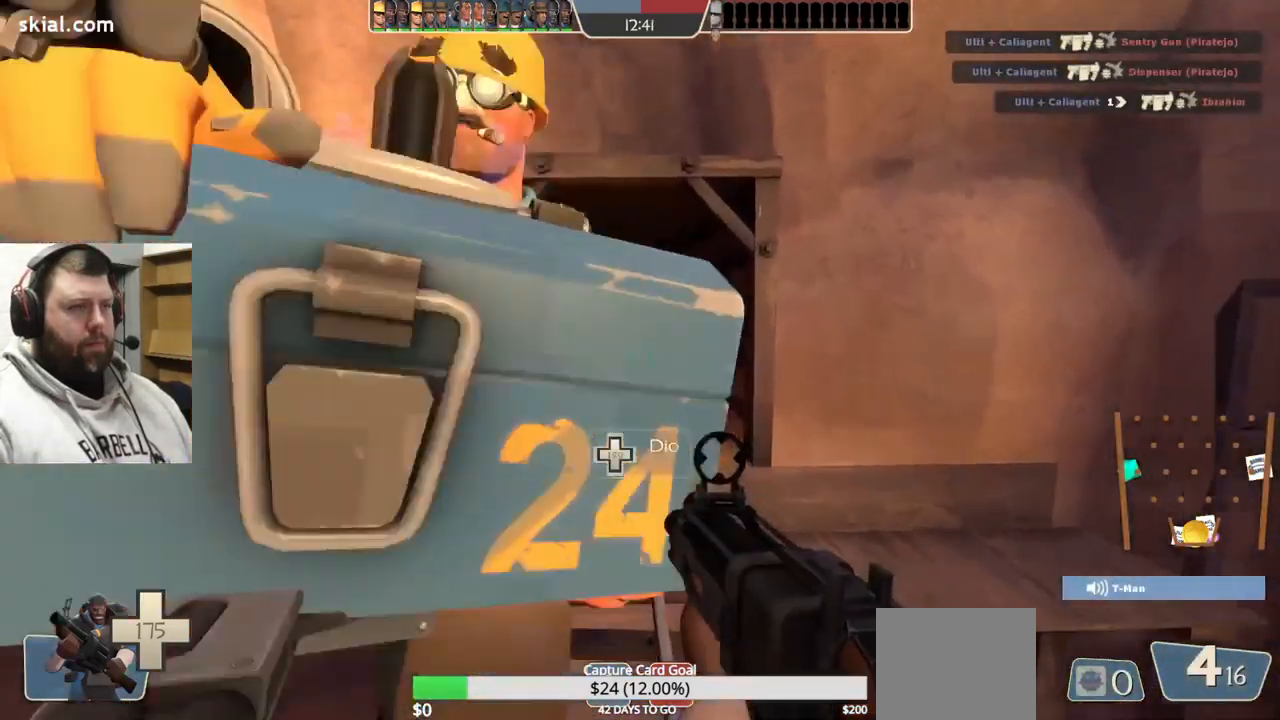
{"buttons": [], "left_stick": "up", "right_stick": "center", "events": [[133, "SQUARE", "down"], [200, "SQUARE", "up"], [283, "SQUARE", "down"], [400, "SQUARE", "up"]]}
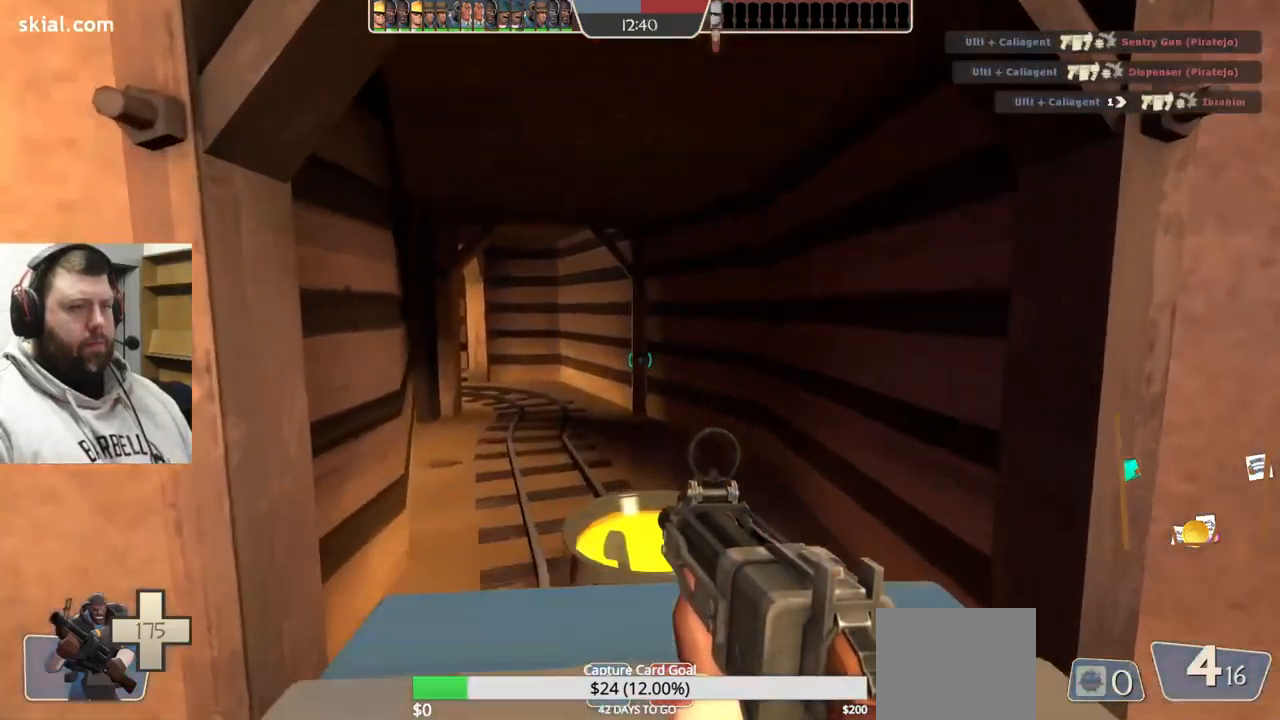
{"buttons": ["SQUARE"], "left_stick": "up-right", "right_stick": "center", "events": [[183, "right_stick", "left"], [317, "right_stick", "center"], [449, "SQUARE", "down"], [499, "left_stick", "up-right"]]}
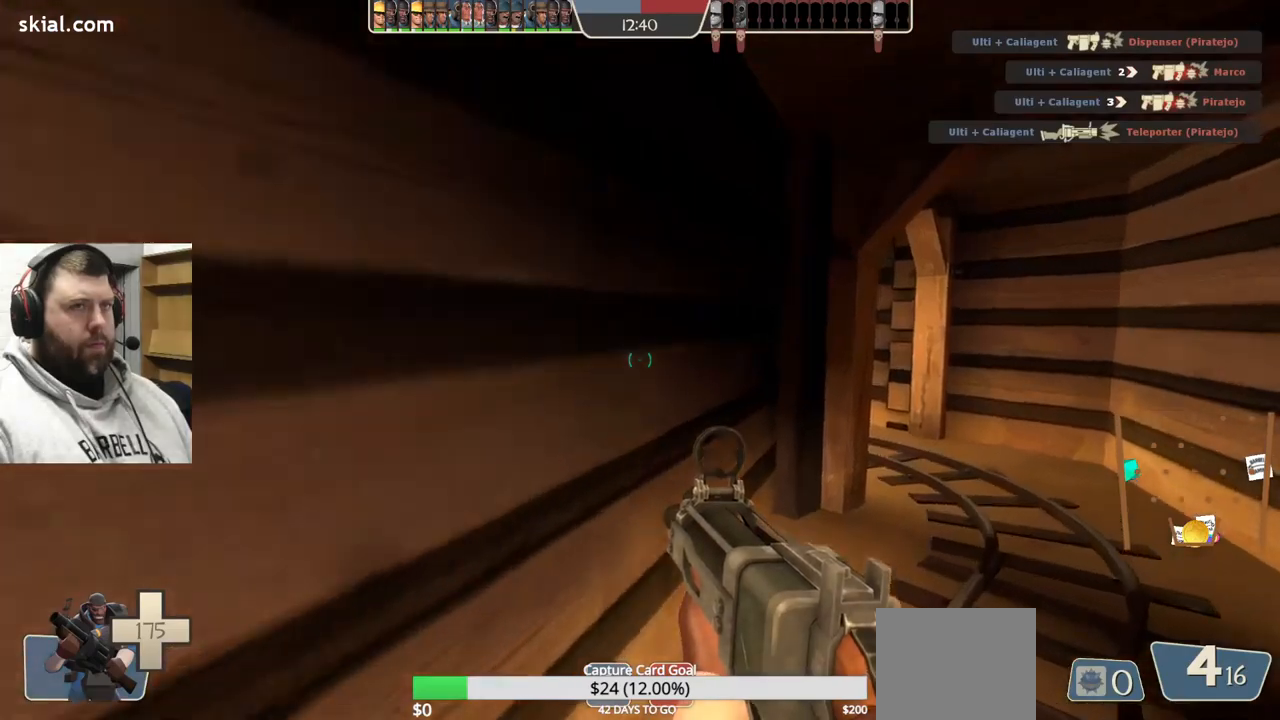
{"buttons": [], "left_stick": "up-right", "right_stick": "center", "events": [[17, "SQUARE", "up"], [100, "SQUARE", "down"], [183, "SQUARE", "up"], [283, "SQUARE", "down"], [350, "SQUARE", "up"]]}
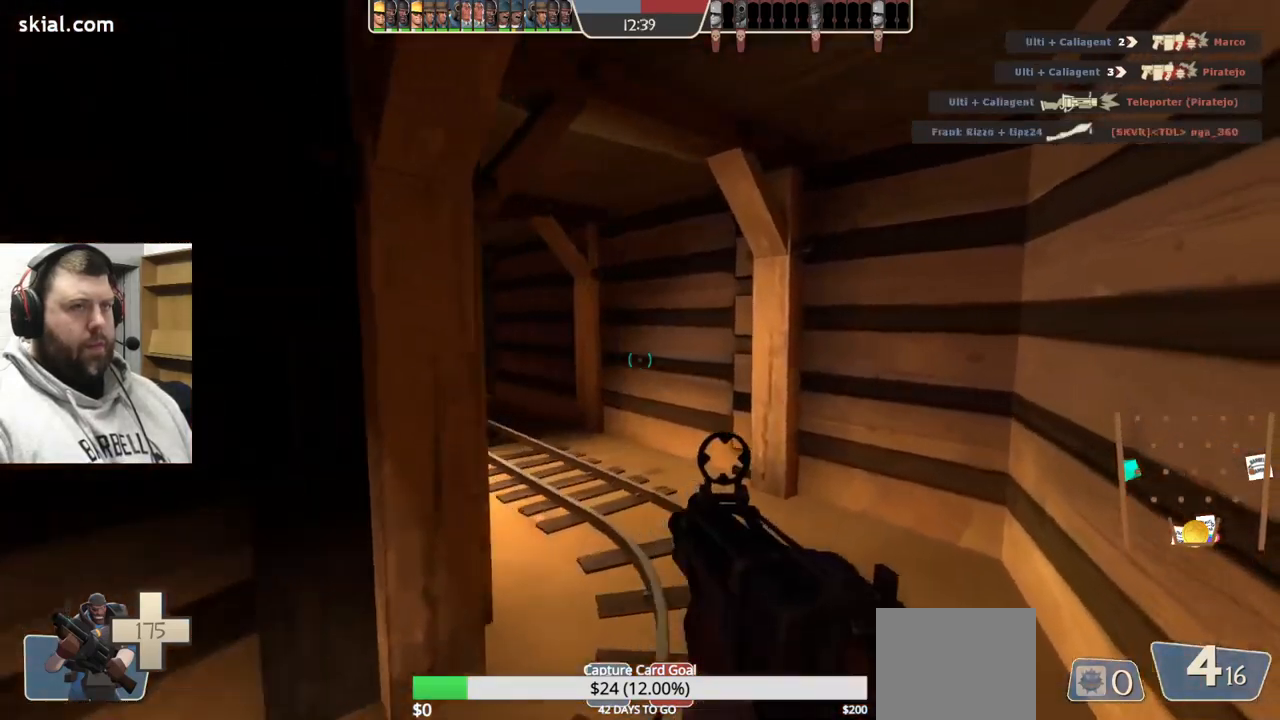
{"buttons": ["SQUARE"], "left_stick": "up", "right_stick": "center", "events": [[67, "right_stick", "left"], [200, "right_stick", "center"], [250, "left_stick", "up"], [350, "SQUARE", "down"], [400, "SQUARE", "up"], [467, "SQUARE", "down"]]}
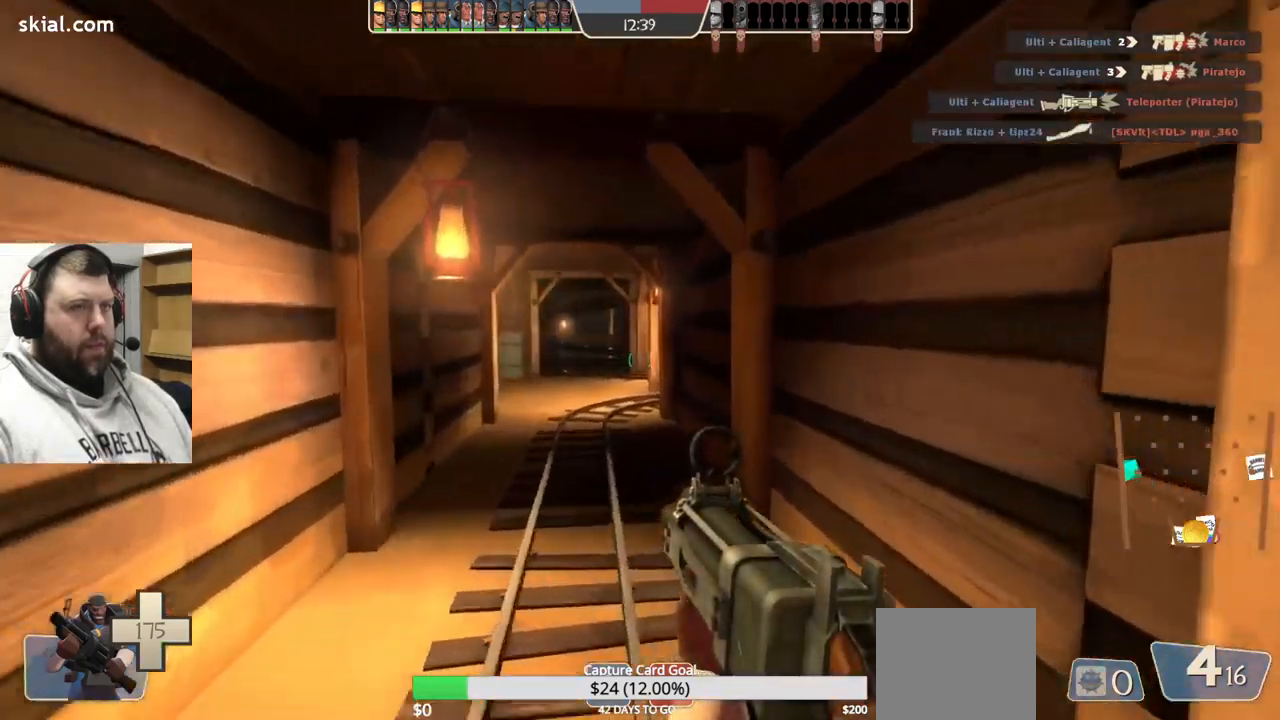
{"buttons": [], "left_stick": "up", "right_stick": "center", "events": [[67, "SQUARE", "up"], [167, "SQUARE", "down"], [317, "SQUARE", "up"], [383, "SQUARE", "down"], [483, "SQUARE", "up"]]}
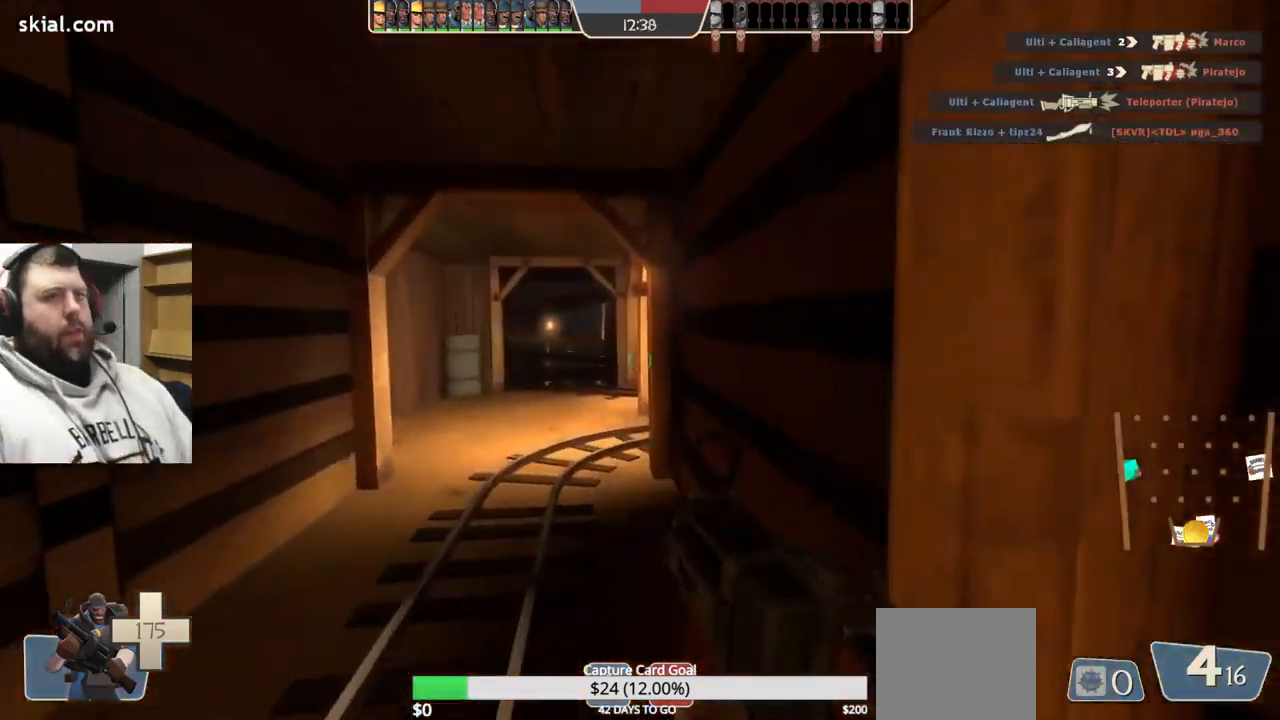
{"buttons": [], "left_stick": "up", "right_stick": "center", "events": [[67, "SQUARE", "down"], [150, "SQUARE", "up"]]}
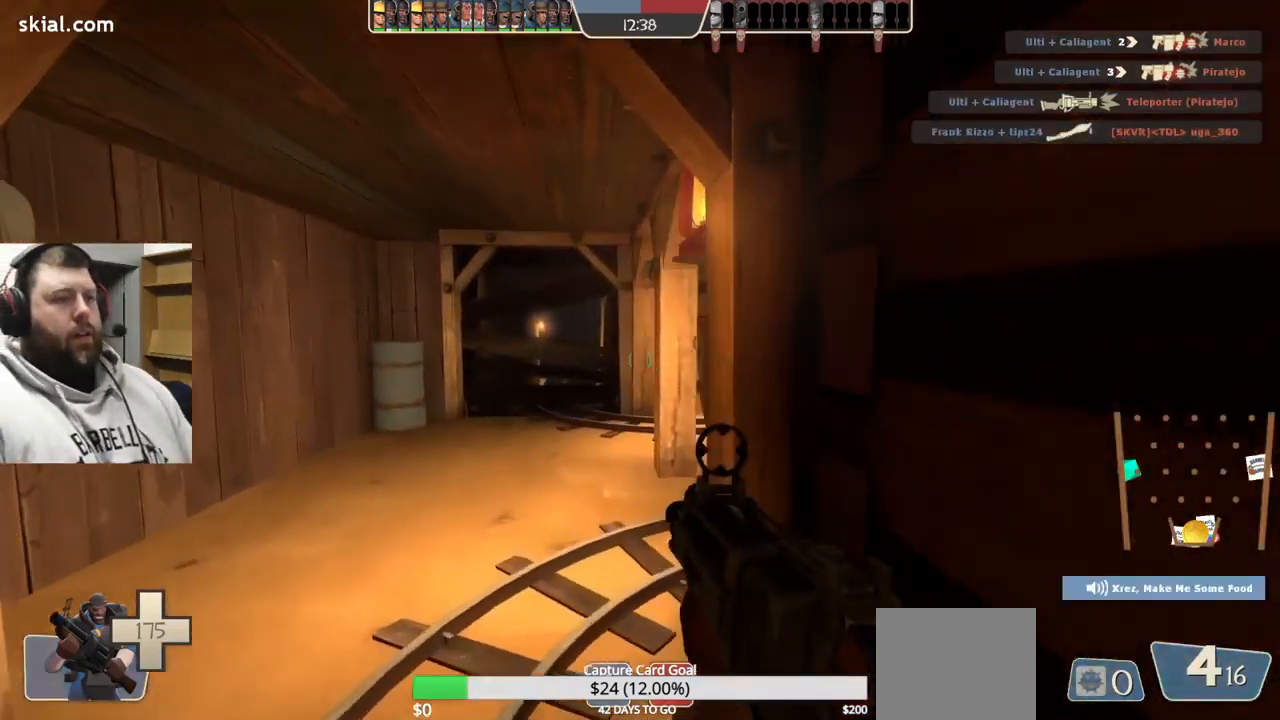
{"buttons": [], "left_stick": "up", "right_stick": "center", "events": [[167, "right_stick", "right"], [250, "right_stick", "center"], [383, "SQUARE", "down"], [450, "SQUARE", "up"]]}
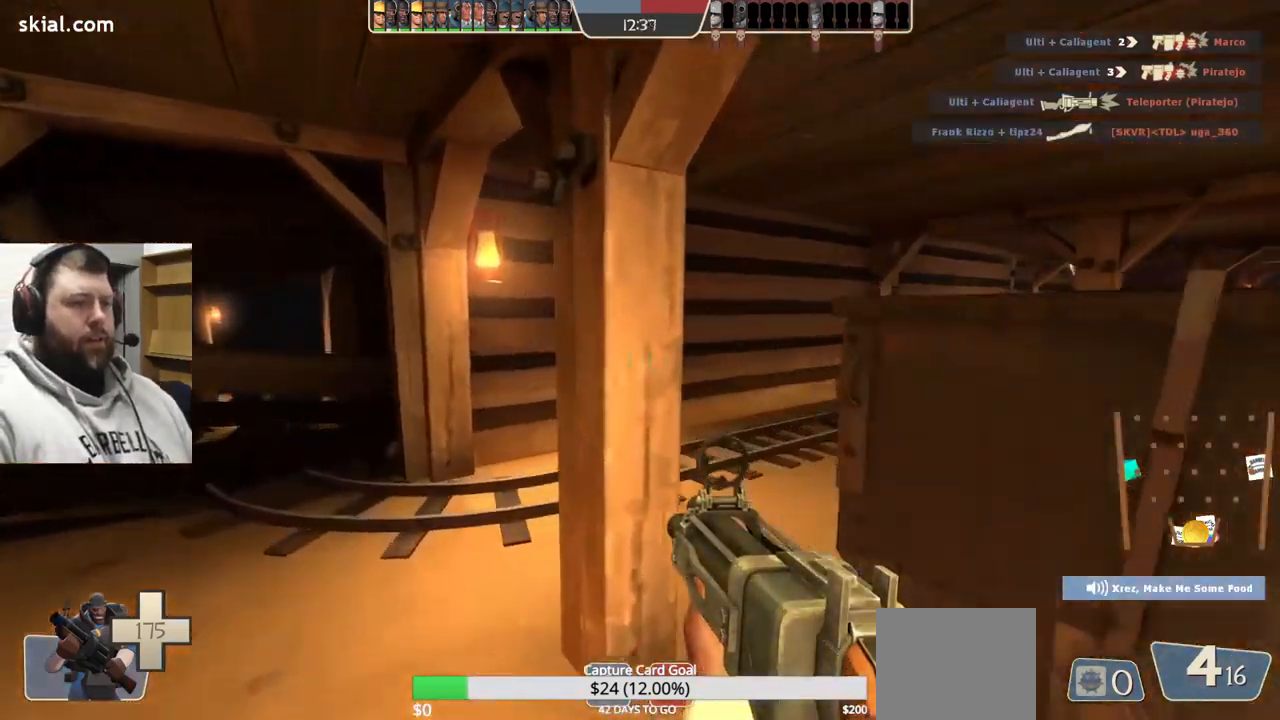
{"buttons": [], "left_stick": "up", "right_stick": "center", "events": [[17, "SQUARE", "down"], [83, "SQUARE", "up"], [283, "right_stick", "right"], [500, "right_stick", "center"]]}
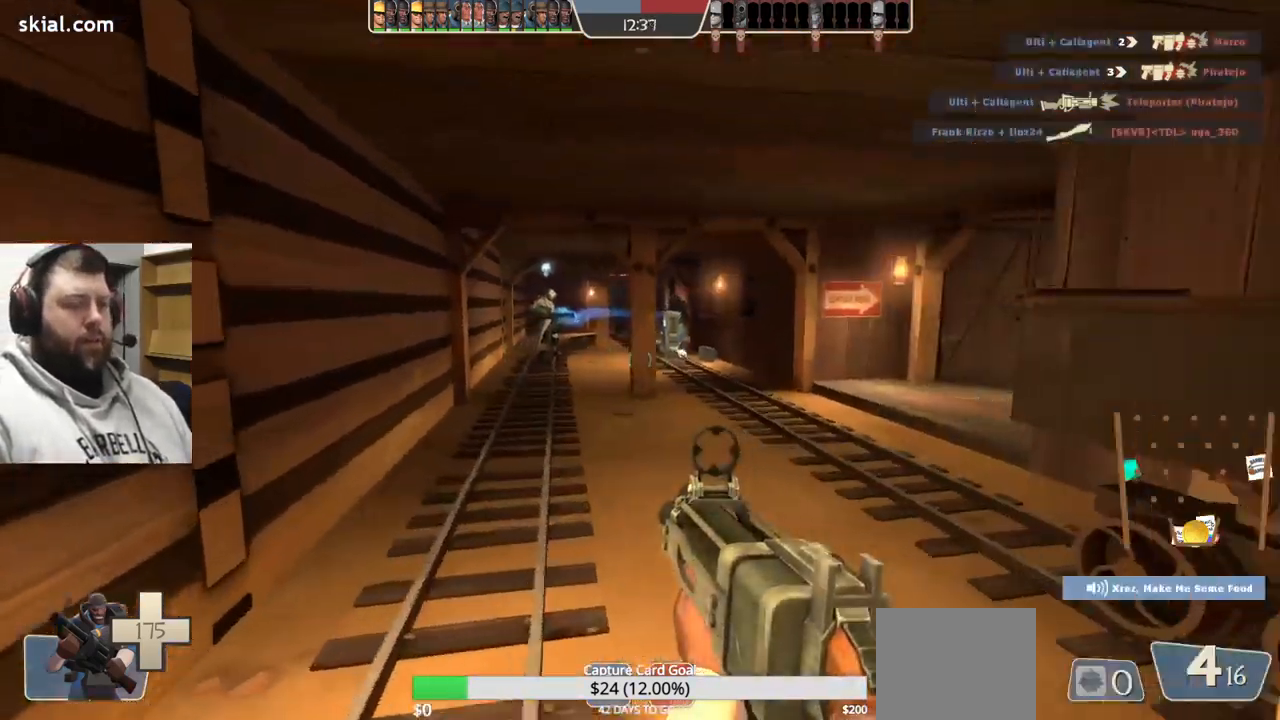
{"buttons": [], "left_stick": "up", "right_stick": "center", "events": [[17, "SQUARE", "down"], [100, "SQUARE", "up"], [150, "SQUARE", "down"], [233, "SQUARE", "up"], [317, "SQUARE", "down"], [417, "SQUARE", "up"]]}
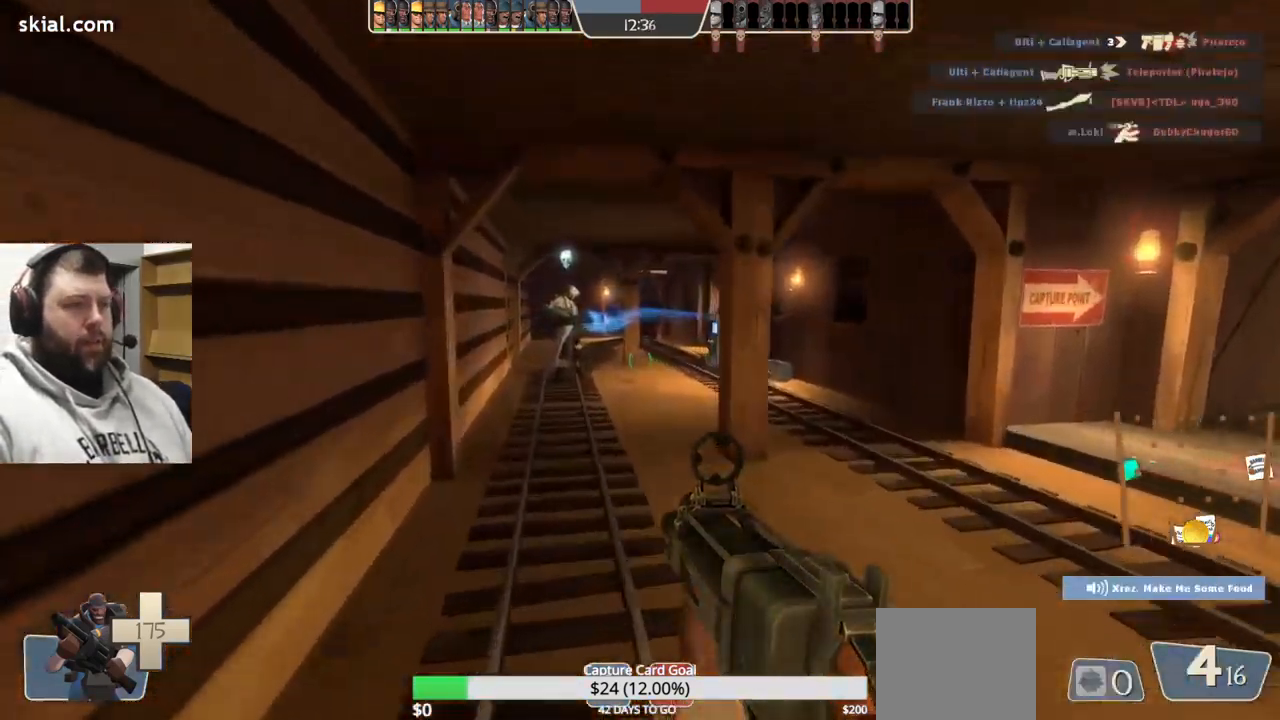
{"buttons": [], "left_stick": "up", "right_stick": "right", "events": [[133, "right_stick", "right"], [183, "left_stick", "up-left"], [400, "SQUARE", "down"], [467, "SQUARE", "up"], [467, "left_stick", "up"]]}
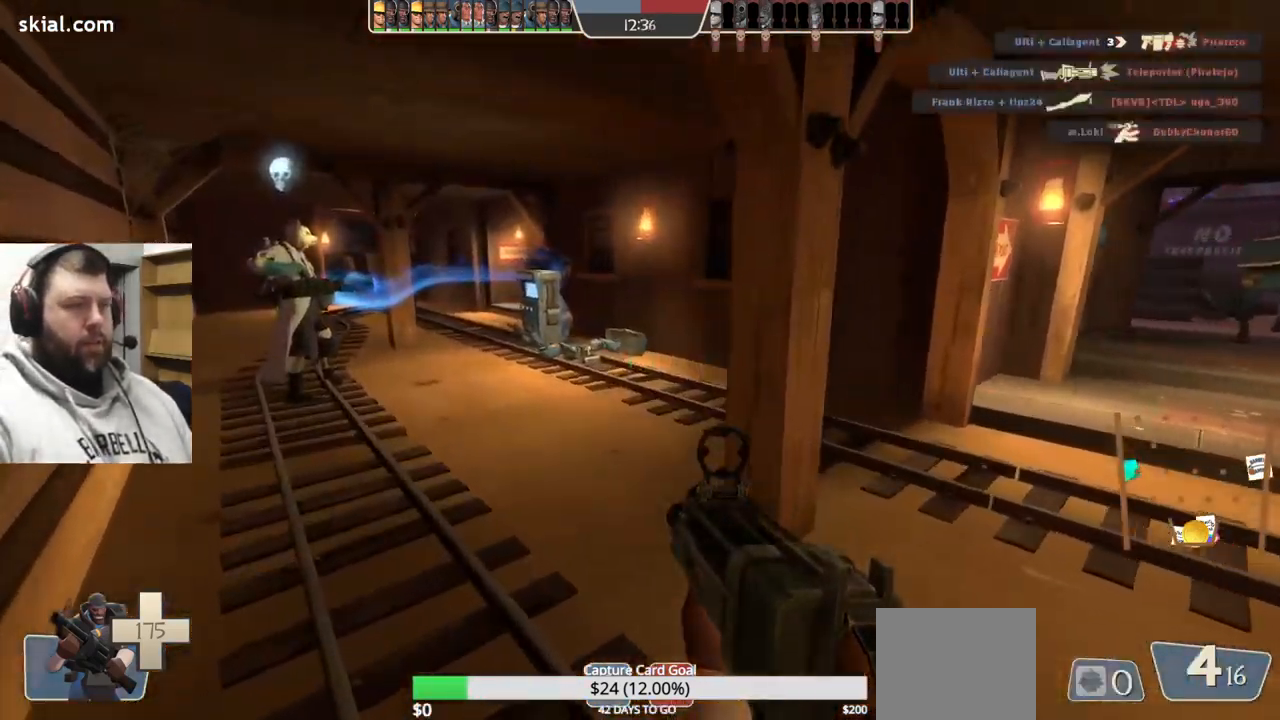
{"buttons": [], "left_stick": "up", "right_stick": "center", "events": [[17, "SQUARE", "down"], [133, "SQUARE", "up"], [200, "SQUARE", "down"], [250, "right_stick", "center"], [300, "SQUARE", "up"]]}
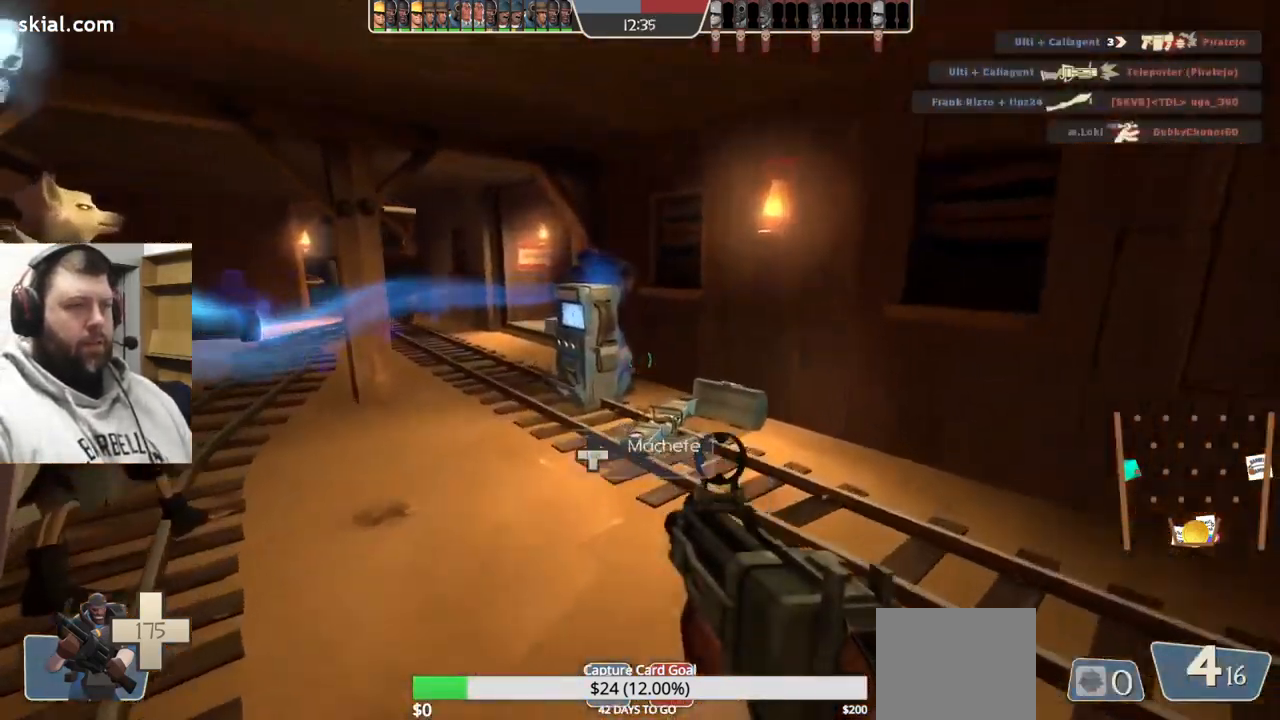
{"buttons": [], "left_stick": "up", "right_stick": "center", "events": [[217, "SQUARE", "down"], [300, "SQUARE", "up"], [367, "SQUARE", "down"], [467, "SQUARE", "up"]]}
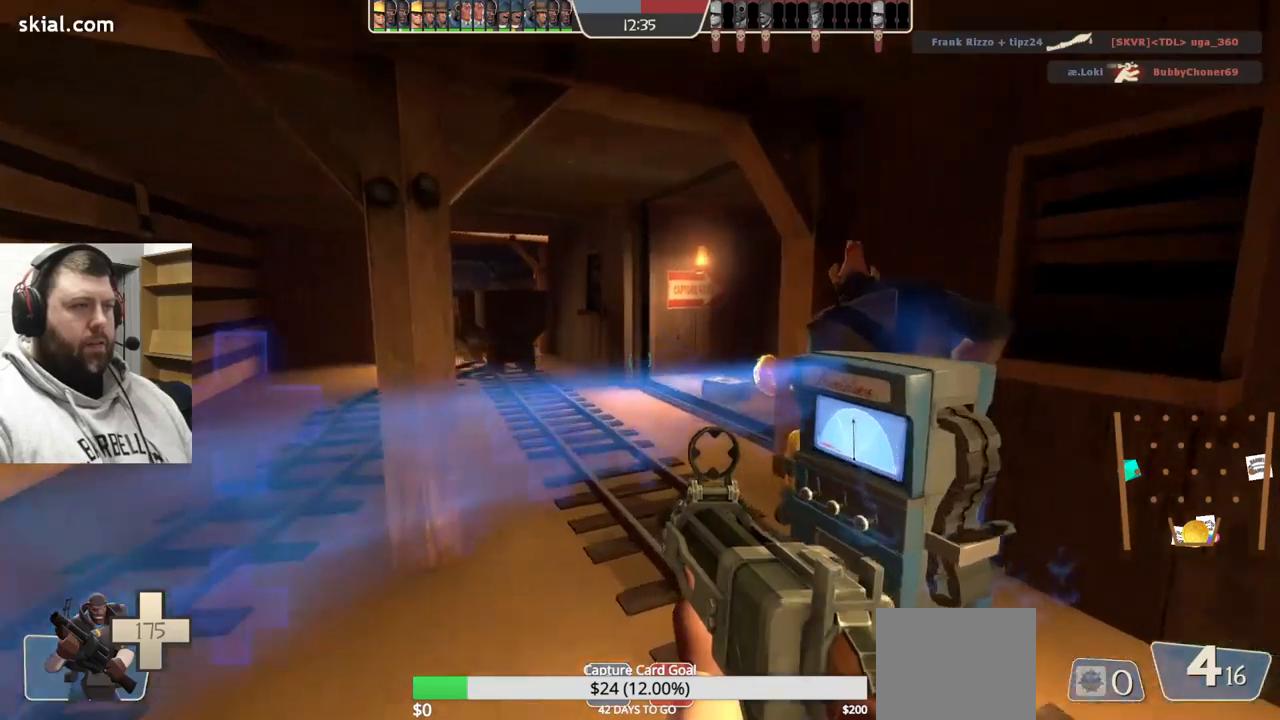
{"buttons": [], "left_stick": "up", "right_stick": "center", "events": []}
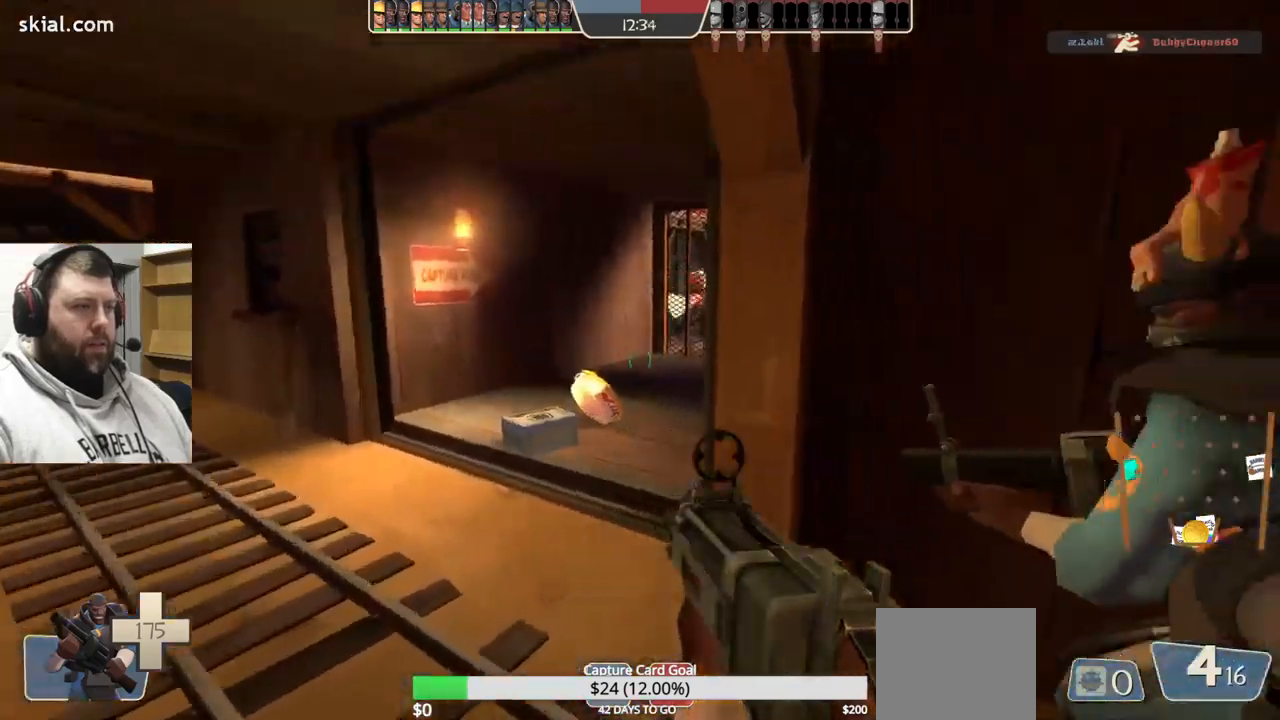
{"buttons": [], "left_stick": "up", "right_stick": "center", "events": []}
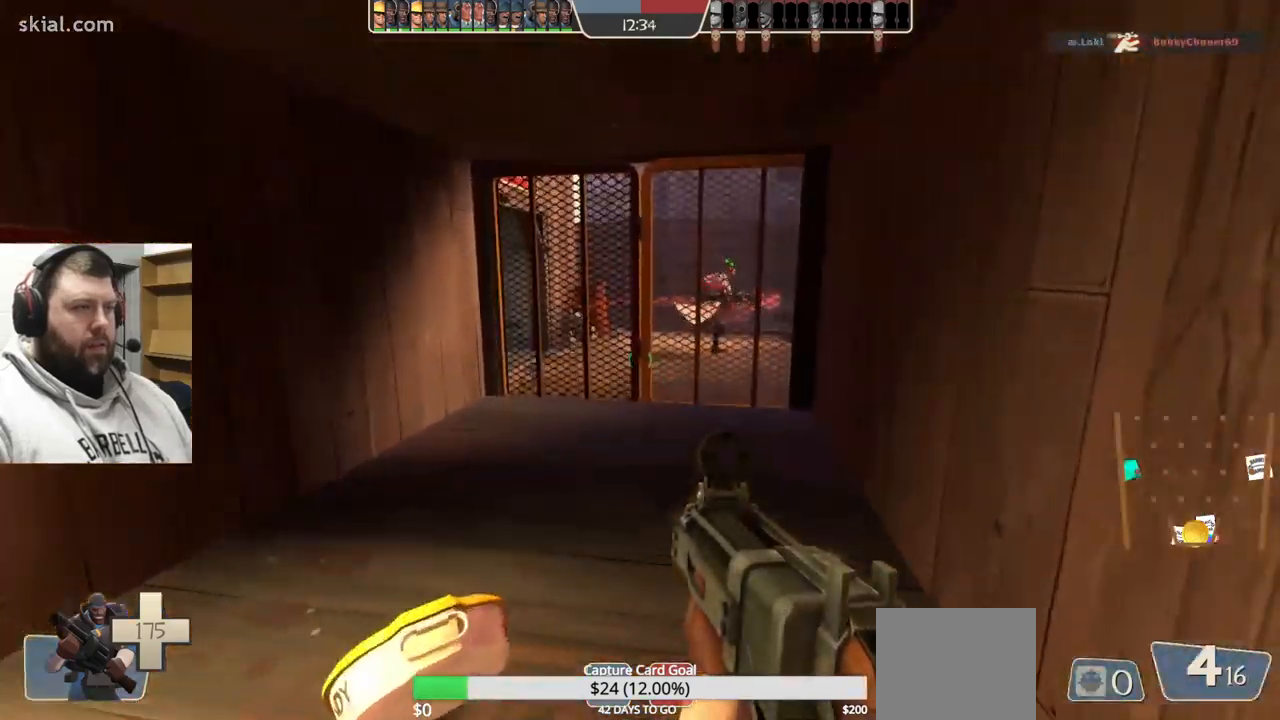
{"buttons": [], "left_stick": "up", "right_stick": "center", "events": []}
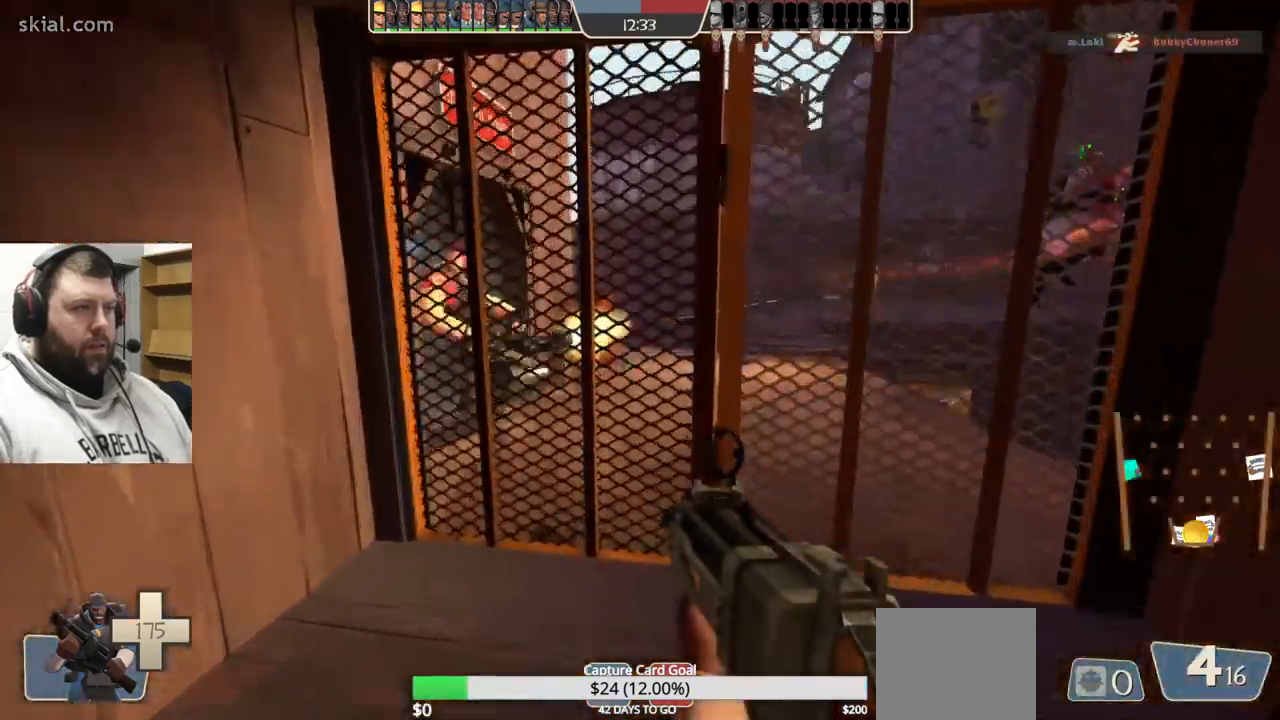
{"buttons": ["R2"], "left_stick": "left", "right_stick": "center", "events": [[150, "left_stick", "center"], [200, "R2", "down"], [200, "left_stick", "down-right"], [417, "left_stick", "down-left"], [484, "left_stick", "left"]]}
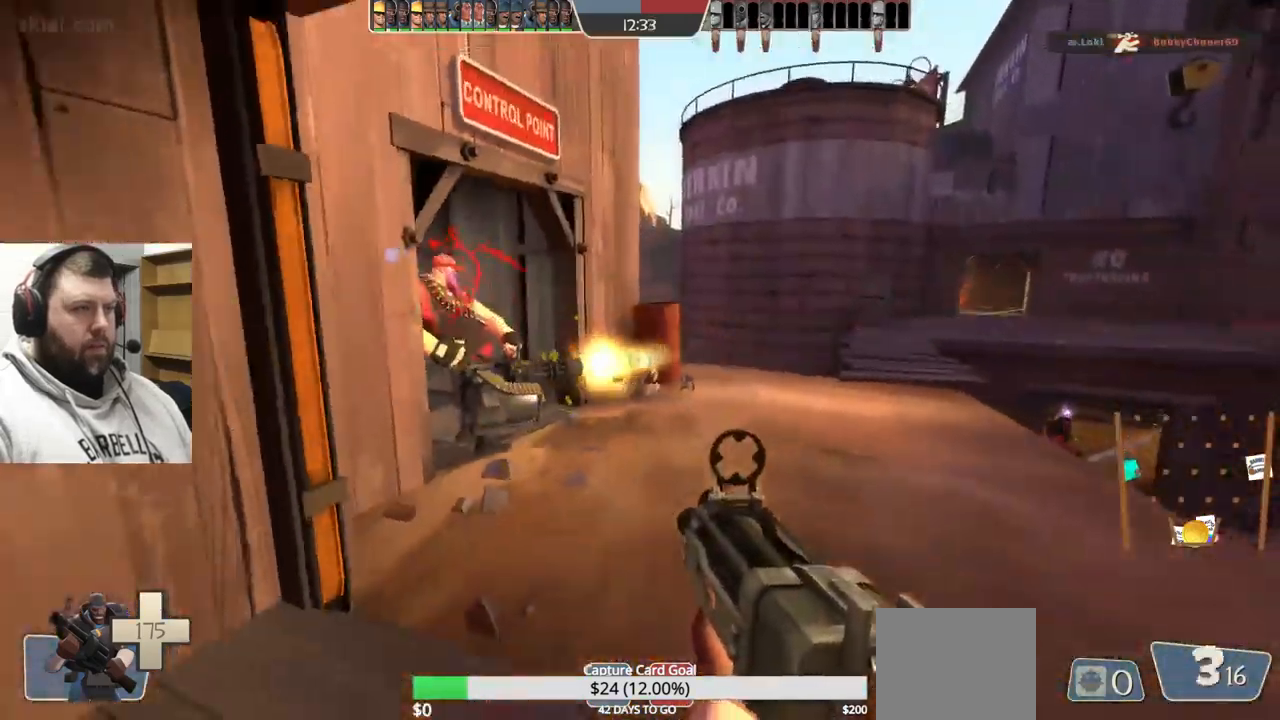
{"buttons": ["R2"], "left_stick": "down-left", "right_stick": "center", "events": [[34, "left_stick", "up-left"], [150, "left_stick", "up-right"], [200, "left_stick", "down-right"], [317, "left_stick", "down"], [450, "left_stick", "down-left"]]}